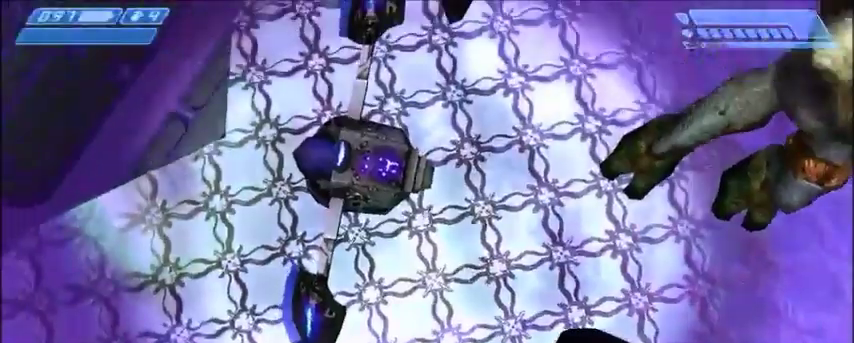
Gameplay with keyboard and mouse; each line is a JSON object with the keys and mouse buttons held at the frame after it. "events" lists presses ("down") and releases ("up") of "1", "2", "3", "4", "5", "a", "alt", "c", "ctrl", "d", "e", "f", "q", "r", "s", "shift", "space", "tab", "v", "w", "x", "z", "mouse_left", "mouse_middle", "mouse_right", "mouse_wheel_up" and "mouse_wheel_down" between this image and that frame as [ms after this image, input, new state], when the widget could be followed in between. "mouse_left", "mouse_middle", "mouse_right", "mouse_wheel_up", "mouse_wheel_down" = the "left", "middle", "right", "wheel_up", "wheel_down" buttons of the "mouse" list. No other keys are recorded. Mouse movement is not recorded.
{"keys": [], "mouse": [], "events": [[66, "a", "down"], [66, "w", "down"], [200, "a", "up"], [467, "w", "up"]]}
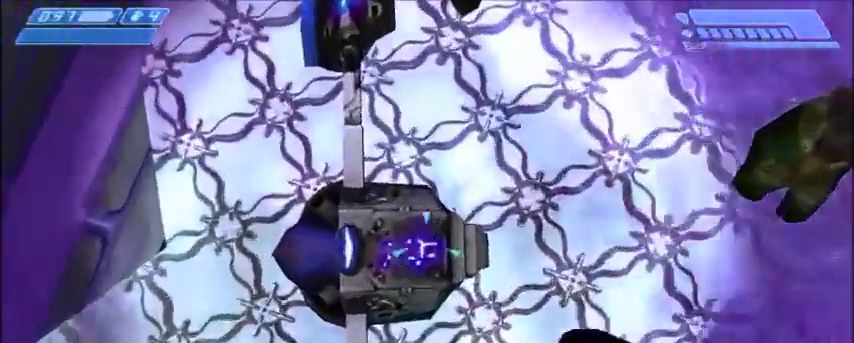
{"keys": [], "mouse": [], "events": [[334, "space", "down"], [400, "space", "up"]]}
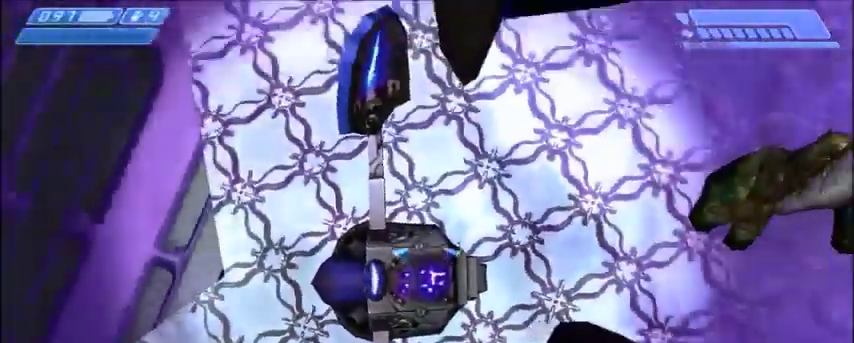
{"keys": [], "mouse": [], "events": [[100, "d", "down"], [100, "w", "down"], [200, "d", "up"], [200, "w", "up"], [400, "d", "down"], [467, "d", "up"]]}
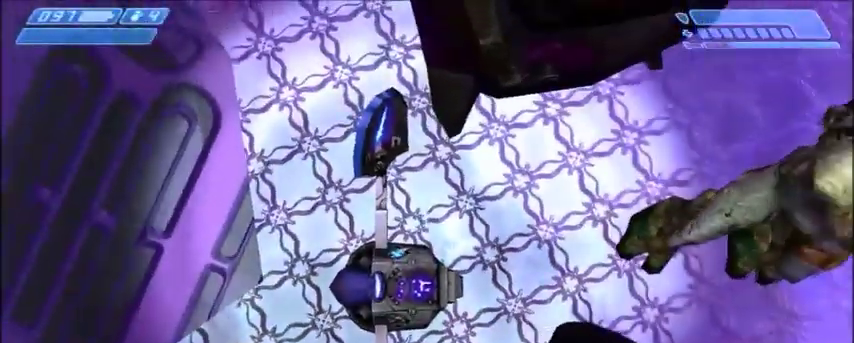
{"keys": [], "mouse": [], "events": [[200, "d", "down"], [200, "w", "down"], [267, "d", "up"], [267, "w", "up"]]}